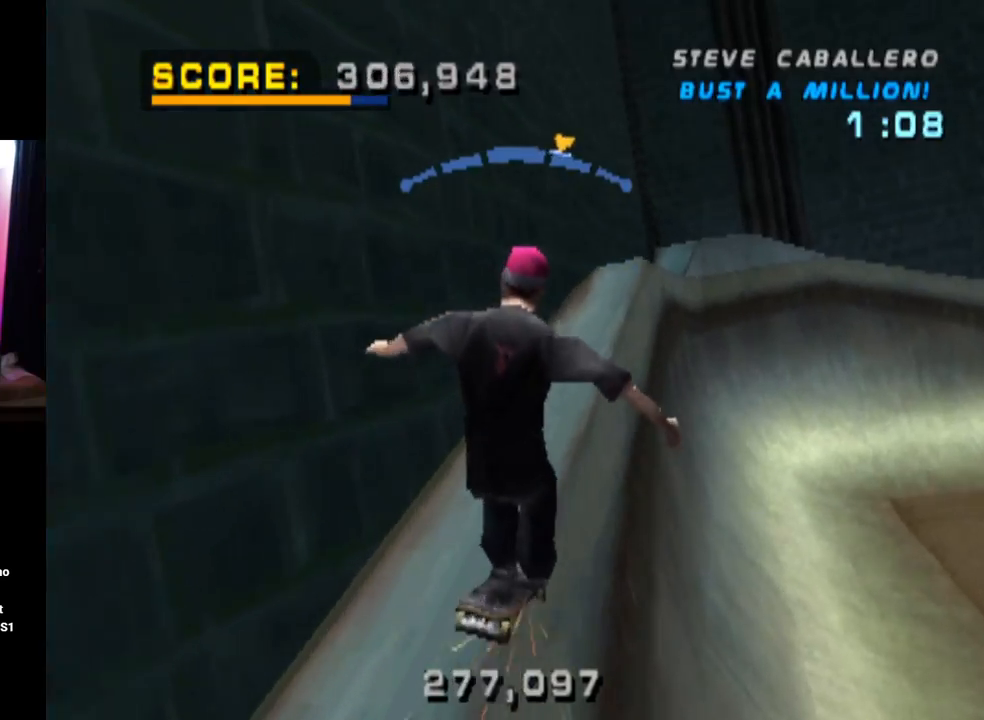
Gameplay with a controller (PlayStation layout); each line is a JSON object with the inputs held at the frame after it. "events" lists button and stick changes between this image and that frame as [ms after this image, input, new state], when the widget could be followed in between. Not read: L1 R1.
{"buttons": ["CROSS", "DPAD_RIGHT"], "left_stick": "center", "right_stick": "center", "events": [[83, "DPAD_LEFT", "down"], [150, "DPAD_LEFT", "up"], [317, "DPAD_RIGHT", "down"]]}
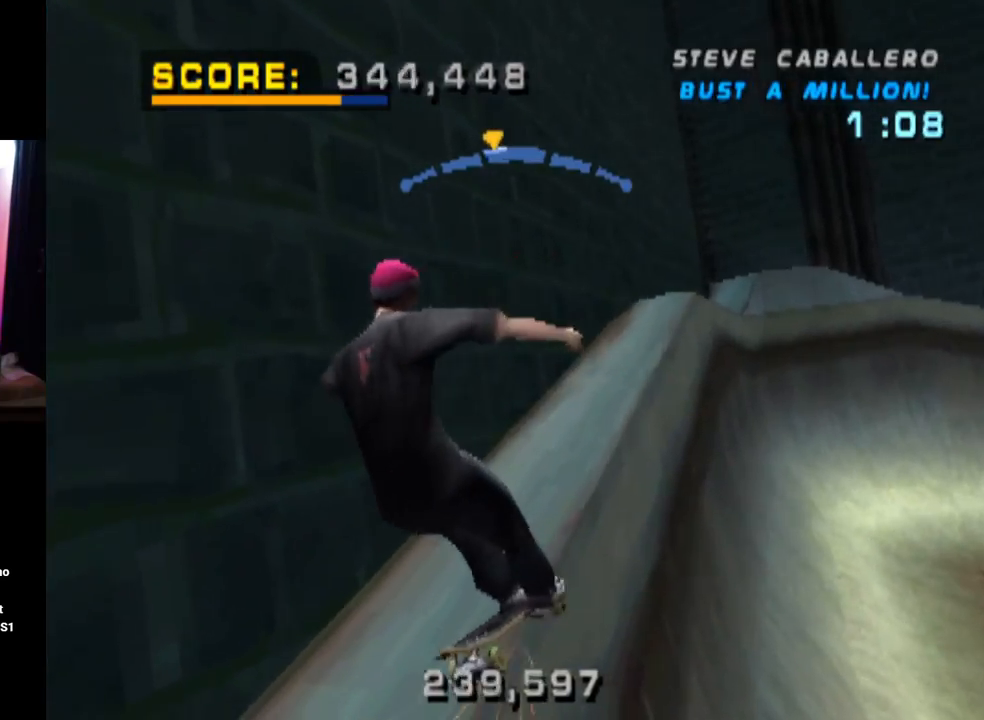
{"buttons": ["CROSS"], "left_stick": "center", "right_stick": "center", "events": [[100, "DPAD_RIGHT", "up"], [251, "DPAD_LEFT", "down"], [468, "DPAD_LEFT", "up"]]}
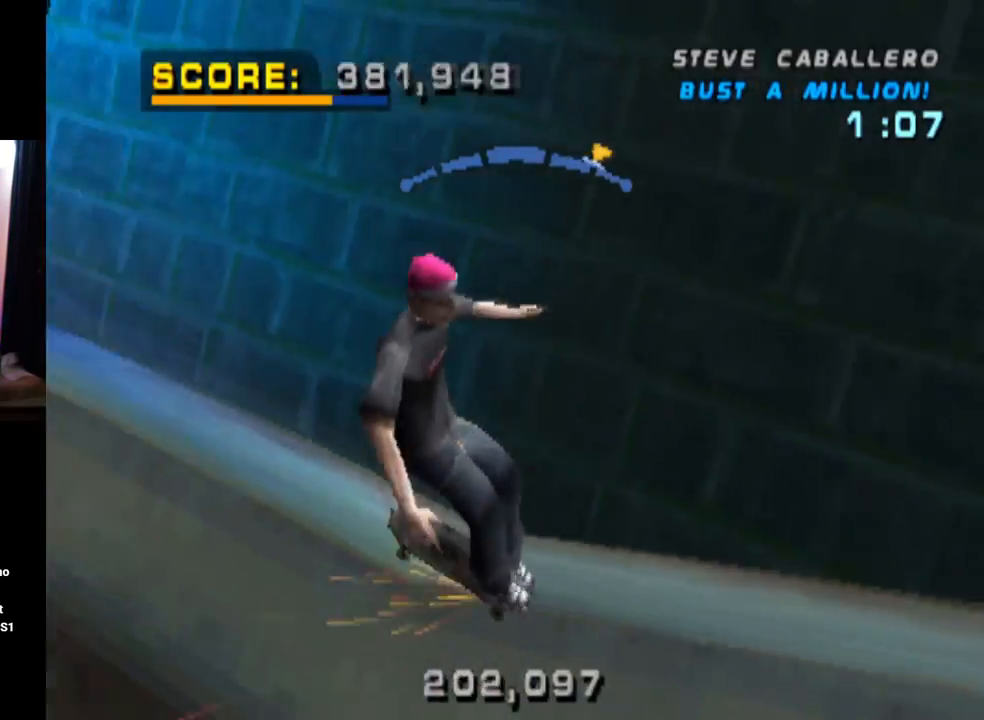
{"buttons": ["CROSS"], "left_stick": "center", "right_stick": "center", "events": []}
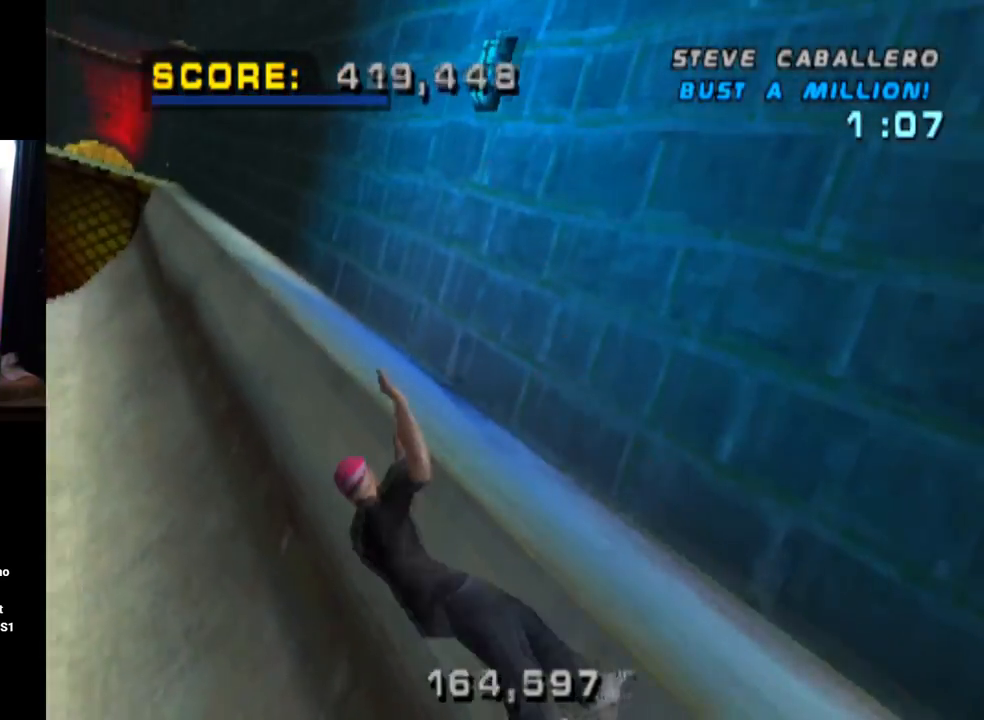
{"buttons": ["CROSS"], "left_stick": "center", "right_stick": "center", "events": [[101, "DPAD_LEFT", "down"], [217, "DPAD_LEFT", "up"]]}
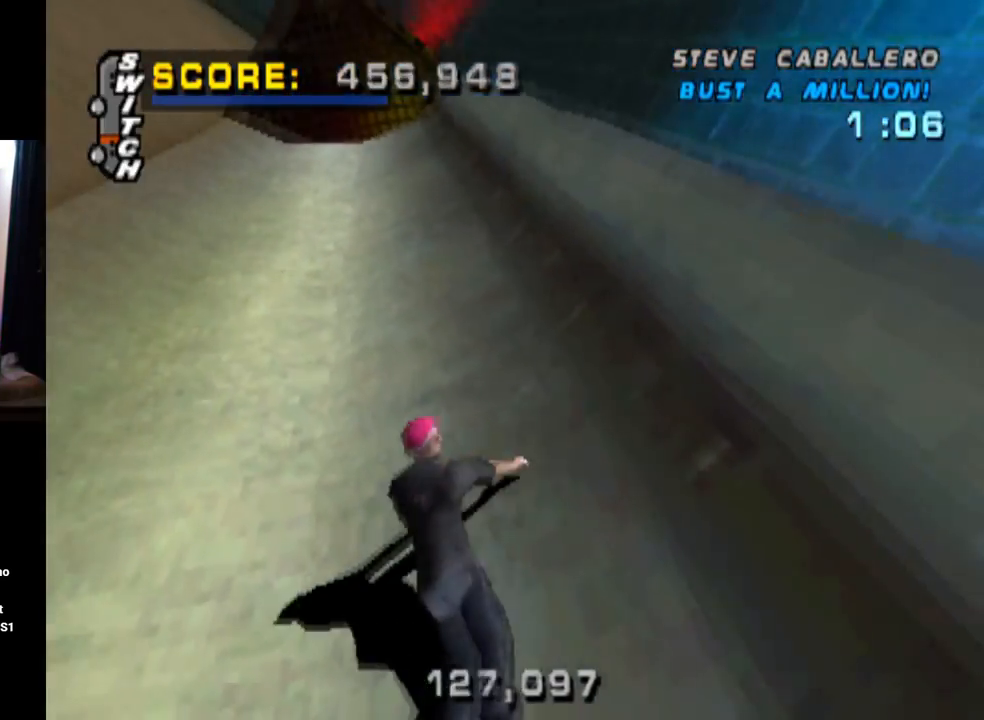
{"buttons": ["CROSS", "SQUARE", "R2"], "left_stick": "center", "right_stick": "center", "events": [[150, "CROSS", "up"], [250, "CROSS", "down"], [317, "SQUARE", "down"], [467, "R2", "down"]]}
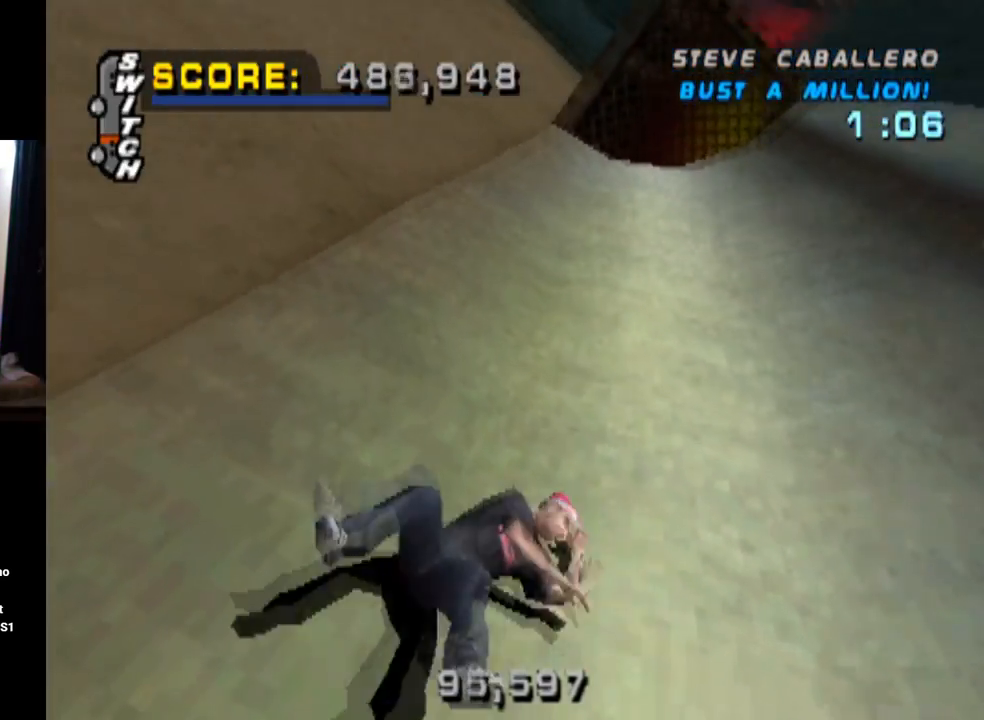
{"buttons": ["CROSS", "SQUARE", "TRIANGLE", "R2"], "left_stick": "center", "right_stick": "center", "events": [[67, "TRIANGLE", "down"], [134, "R2", "up"], [167, "TRIANGLE", "up"], [184, "R2", "down"], [501, "TRIANGLE", "down"]]}
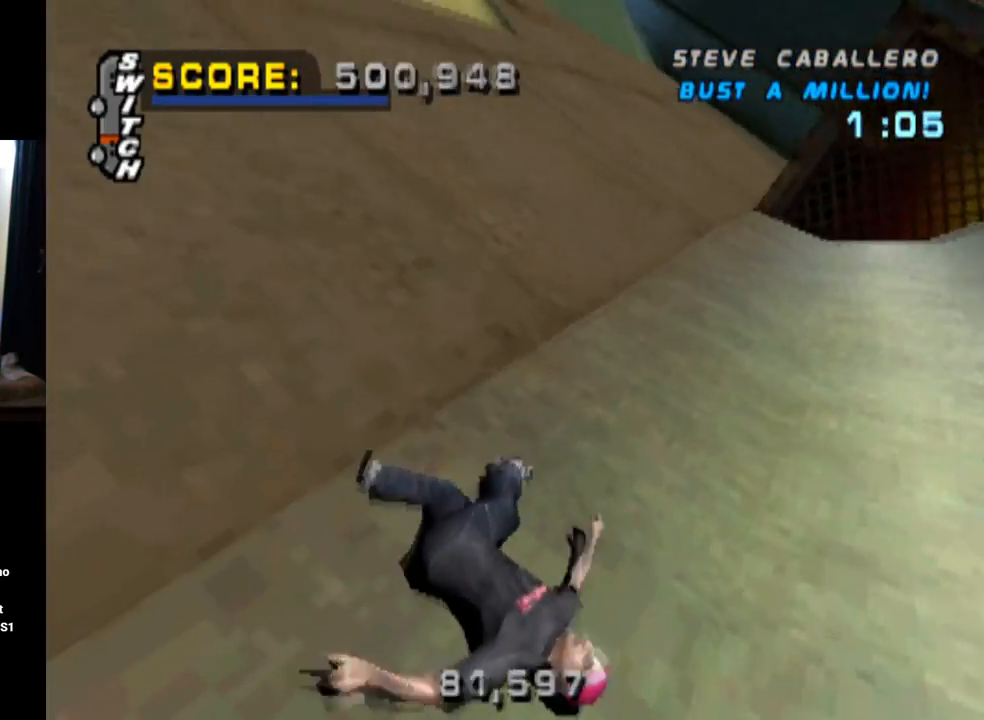
{"buttons": ["CROSS"], "left_stick": "center", "right_stick": "center", "events": [[100, "TRIANGLE", "up"], [217, "TRIANGLE", "down"], [300, "R2", "up"], [317, "SQUARE", "up"], [334, "DPAD_LEFT", "down"], [334, "R2", "down"], [384, "DPAD_UP", "down"], [400, "DPAD_LEFT", "up"], [450, "DPAD_UP", "up"], [484, "R2", "up"], [484, "TRIANGLE", "up"]]}
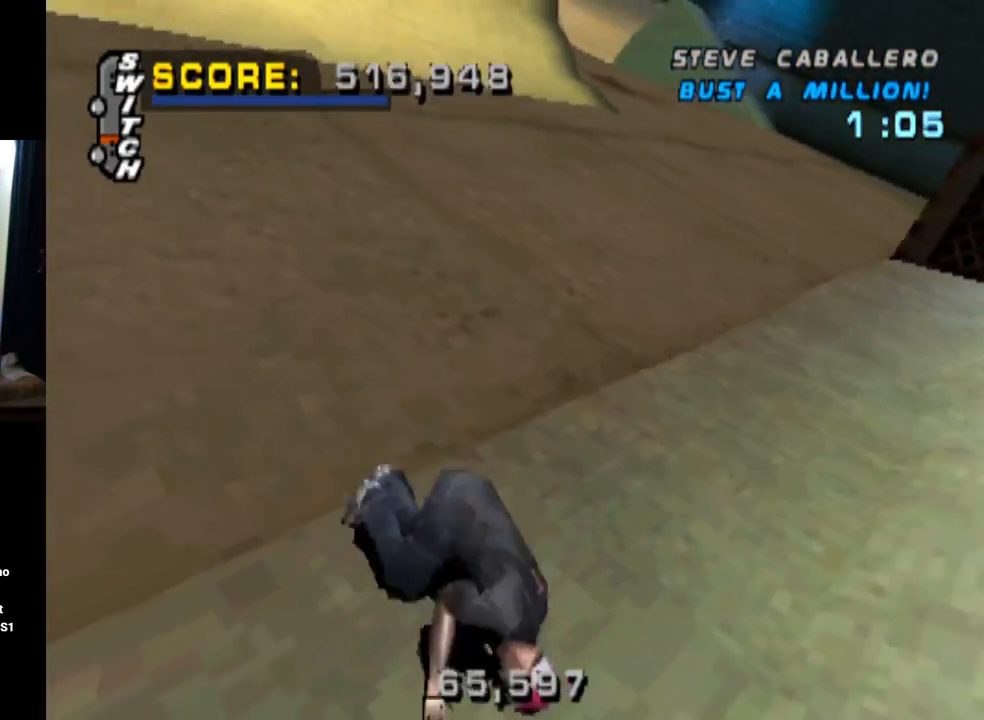
{"buttons": ["CROSS", "R2"], "left_stick": "center", "right_stick": "center", "events": [[17, "R2", "down"], [34, "SQUARE", "down"], [201, "SQUARE", "up"], [401, "DPAD_LEFT", "down"], [451, "DPAD_LEFT", "up"]]}
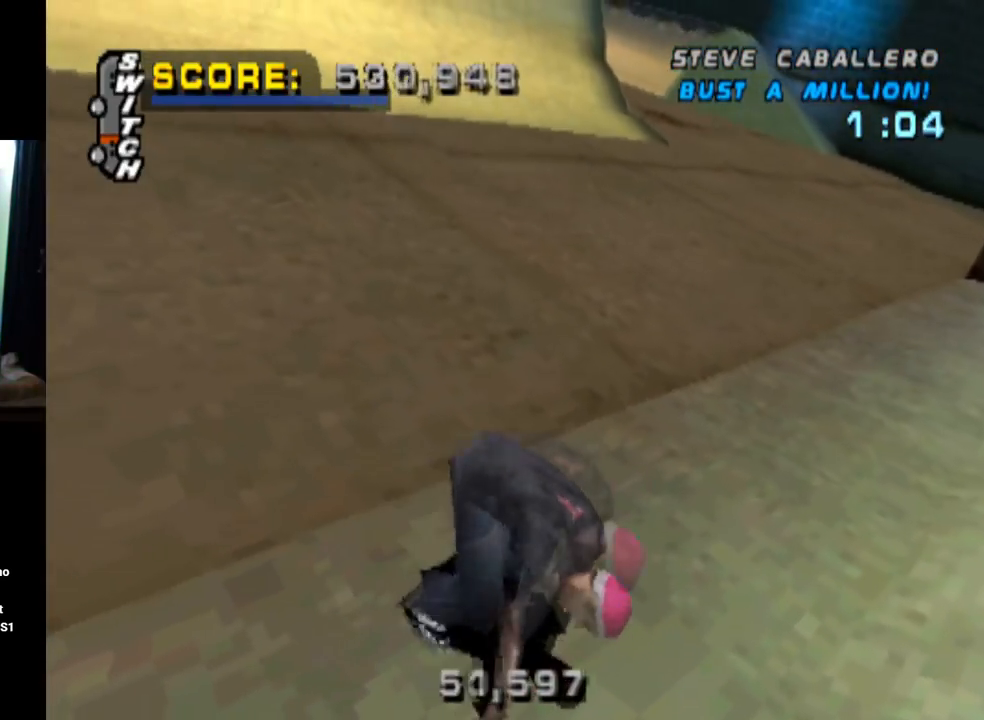
{"buttons": ["CROSS", "DPAD_UP"], "left_stick": "center", "right_stick": "center", "events": [[83, "DPAD_UP", "down"], [183, "DPAD_UP", "up"], [200, "DPAD_UP", "down"], [350, "DPAD_UP", "up"], [367, "DPAD_UP", "down"], [484, "R2", "up"]]}
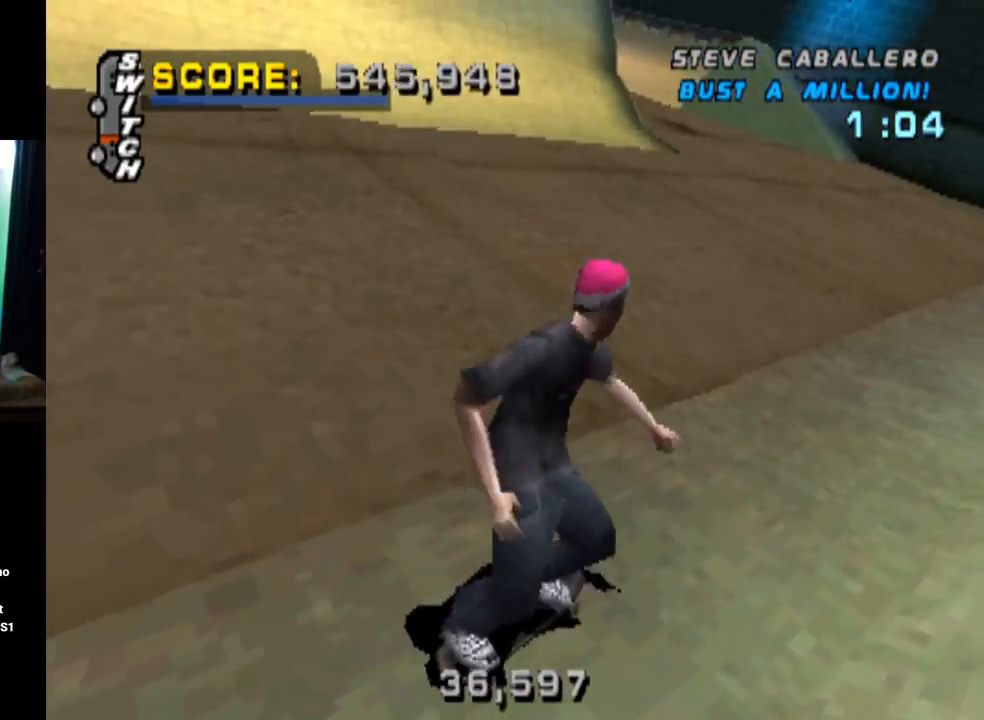
{"buttons": ["SQUARE", "DPAD_DOWN", "DPAD_RIGHT"], "left_stick": "center", "right_stick": "center", "events": [[17, "R2", "down"], [34, "DPAD_LEFT", "down"], [184, "DPAD_UP", "up"], [201, "DPAD_LEFT", "up"], [201, "R2", "up"], [317, "DPAD_DOWN", "down"], [317, "DPAD_RIGHT", "down"], [351, "SQUARE", "down"], [384, "CROSS", "up"]]}
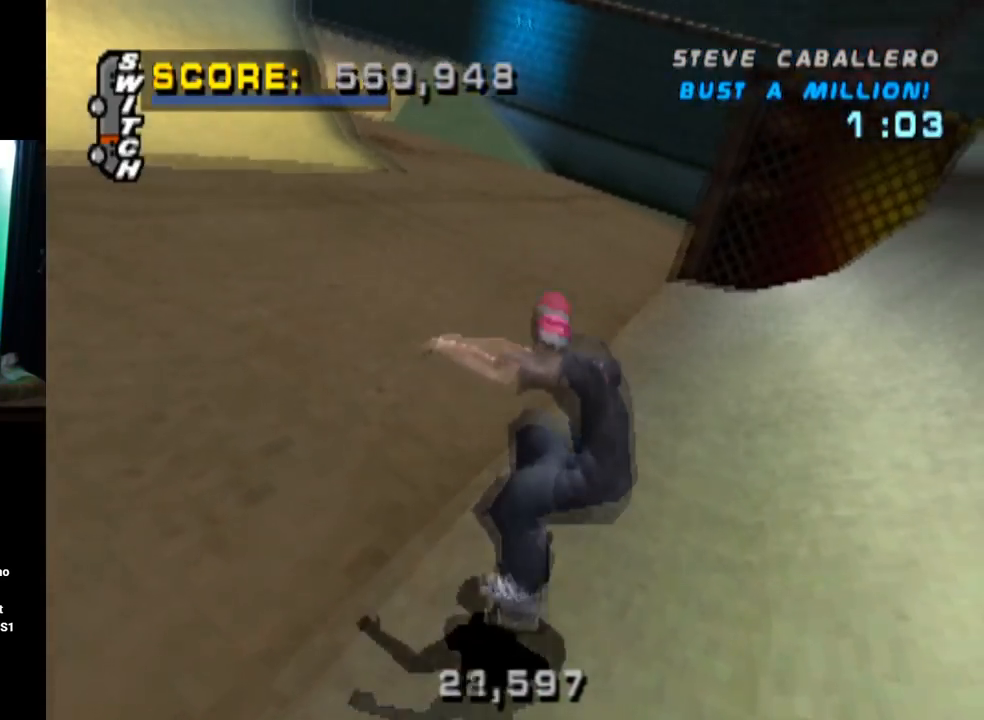
{"buttons": ["CROSS"], "left_stick": "center", "right_stick": "center", "events": [[17, "SQUARE", "up"], [83, "DPAD_DOWN", "up"], [100, "DPAD_RIGHT", "up"], [183, "DPAD_UP", "down"], [284, "DPAD_UP", "up"], [334, "DPAD_DOWN", "down"], [350, "CROSS", "down"], [467, "DPAD_DOWN", "up"]]}
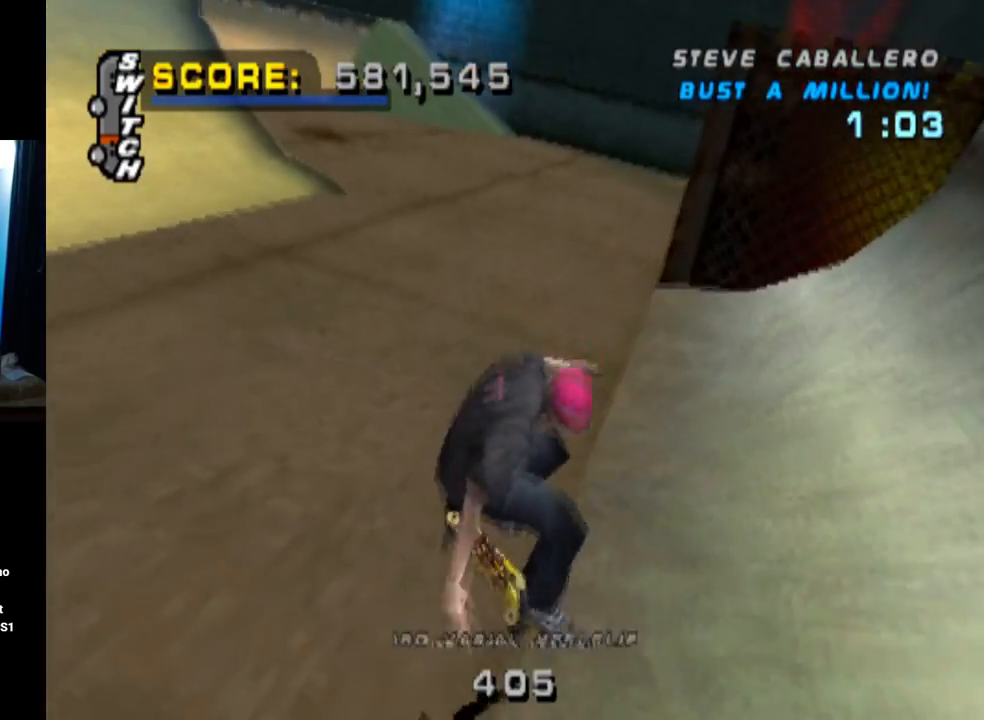
{"buttons": ["DPAD_DOWN", "DPAD_RIGHT"], "left_stick": "center", "right_stick": "center", "events": [[17, "DPAD_UP", "down"], [151, "DPAD_UP", "up"], [184, "DPAD_DOWN", "down"], [217, "DPAD_RIGHT", "down"], [284, "SQUARE", "down"], [317, "CROSS", "up"], [484, "SQUARE", "up"]]}
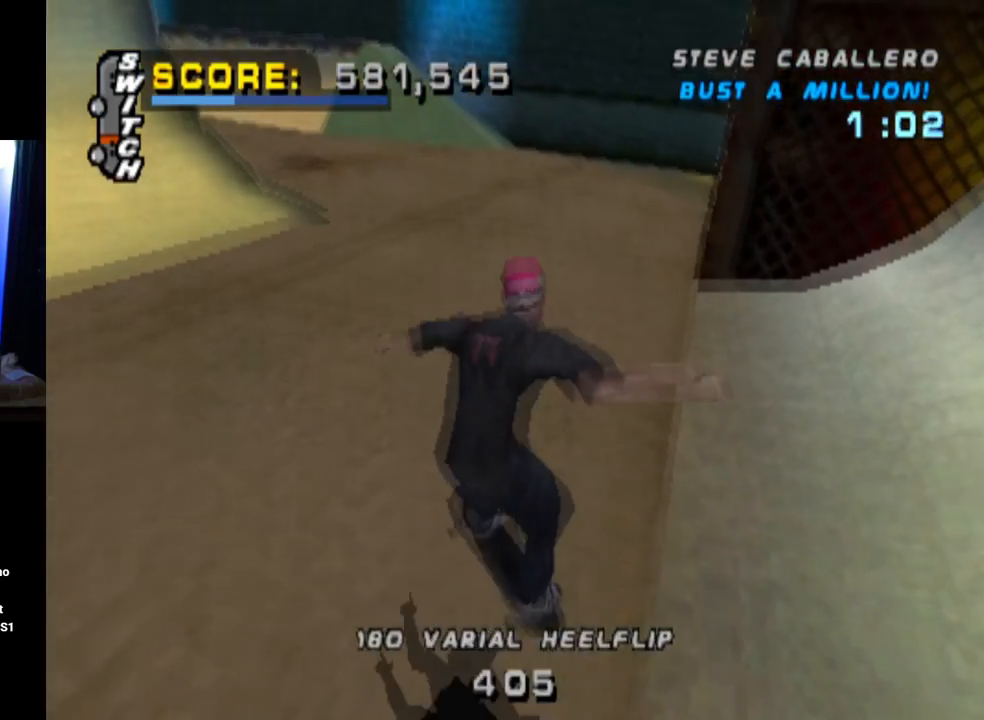
{"buttons": [], "left_stick": "center", "right_stick": "center", "events": [[33, "DPAD_DOWN", "up"], [33, "DPAD_RIGHT", "up"]]}
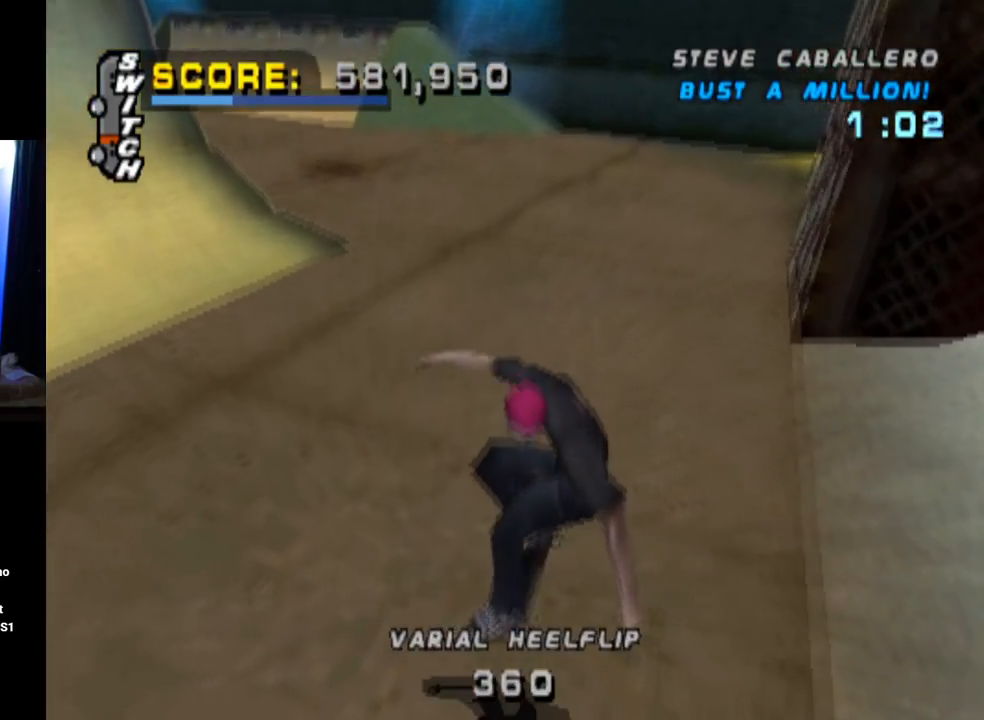
{"buttons": ["CROSS", "DPAD_DOWN", "DPAD_LEFT"], "left_stick": "center", "right_stick": "center", "events": [[134, "DPAD_DOWN", "down"], [134, "DPAD_LEFT", "down"], [434, "CROSS", "down"]]}
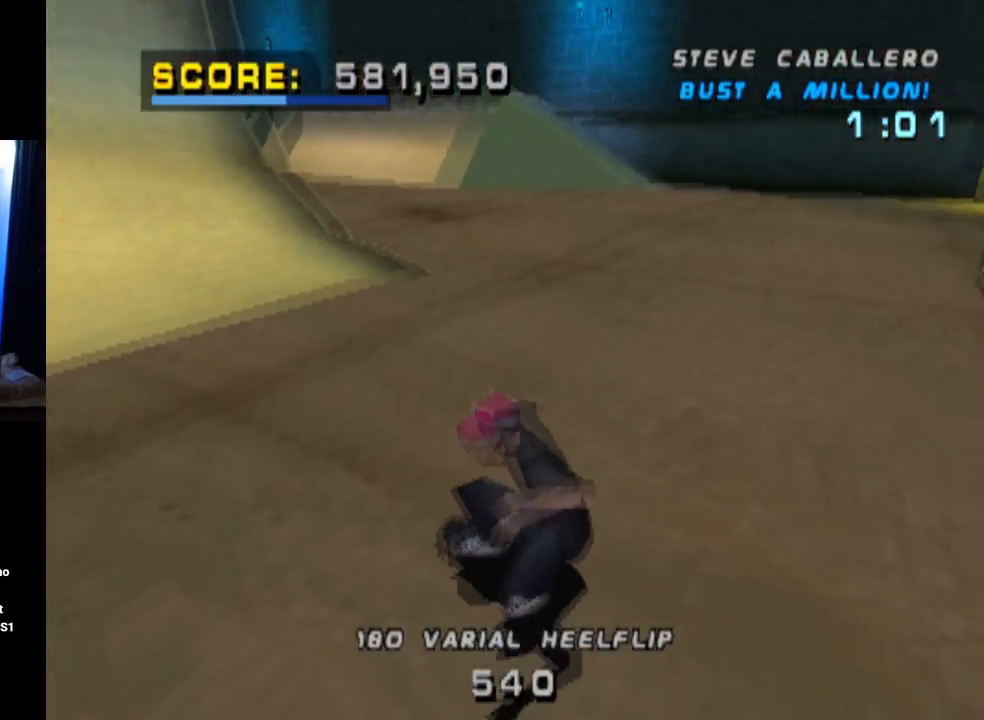
{"buttons": ["CROSS", "DPAD_DOWN", "DPAD_LEFT"], "left_stick": "center", "right_stick": "center", "events": [[200, "R2", "down"], [400, "R2", "up"]]}
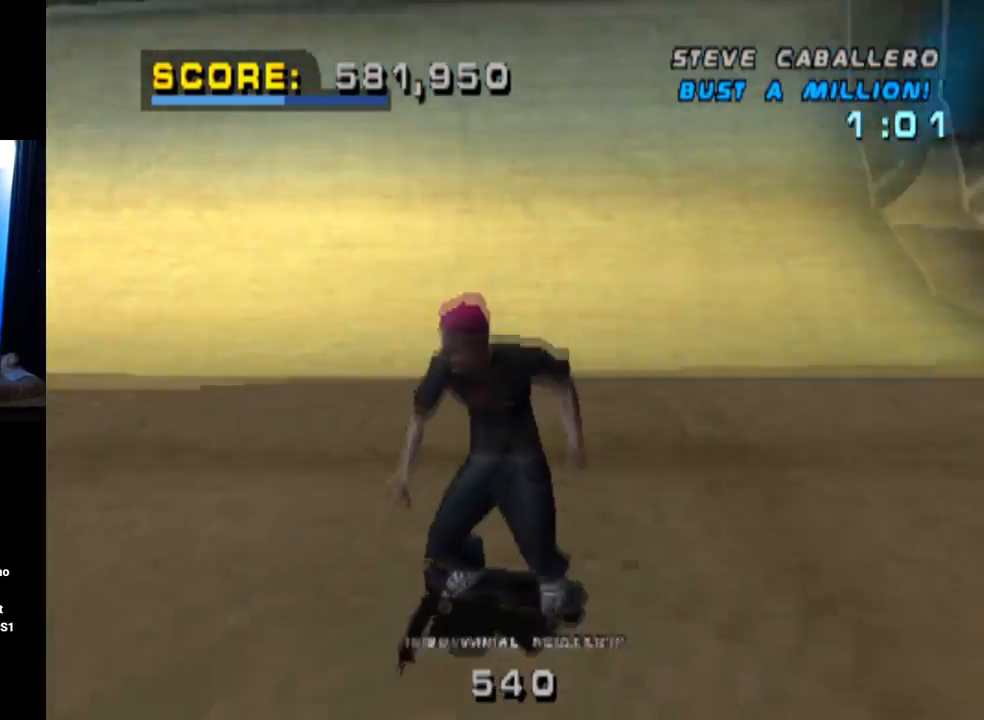
{"buttons": ["CROSS"], "left_stick": "center", "right_stick": "center", "events": [[134, "DPAD_DOWN", "up"], [151, "DPAD_LEFT", "up"]]}
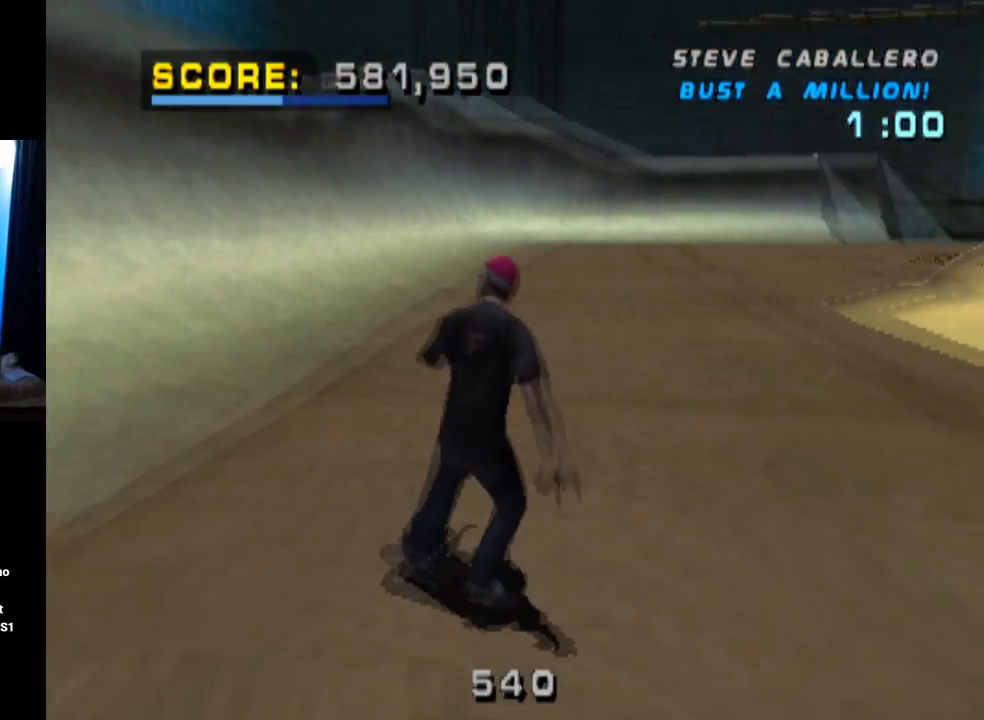
{"buttons": ["CROSS", "DPAD_UP"], "left_stick": "center", "right_stick": "center", "events": [[33, "DPAD_LEFT", "down"], [33, "DPAD_UP", "down"], [167, "DPAD_UP", "up"], [183, "DPAD_LEFT", "up"], [267, "DPAD_UP", "down"], [384, "DPAD_UP", "up"], [450, "DPAD_UP", "down"]]}
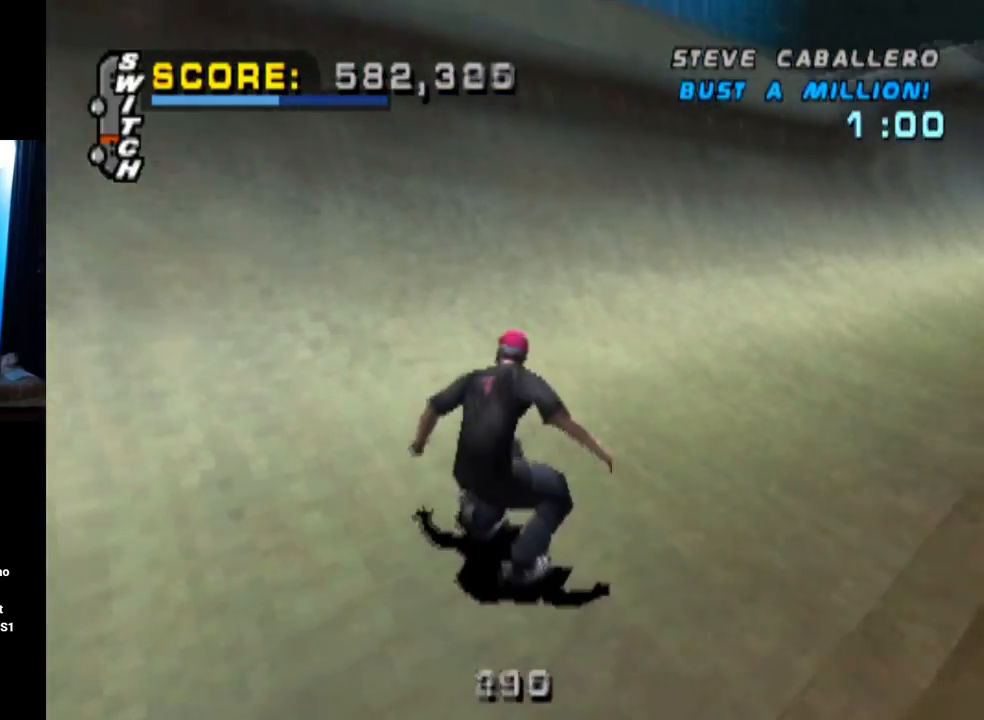
{"buttons": ["CIRCLE", "DPAD_UP", "DPAD_RIGHT"], "left_stick": "center", "right_stick": "center", "events": [[50, "DPAD_UP", "up"], [101, "DPAD_UP", "down"], [184, "DPAD_UP", "up"], [234, "DPAD_RIGHT", "down"], [451, "CROSS", "up"], [451, "DPAD_UP", "down"], [468, "CIRCLE", "down"]]}
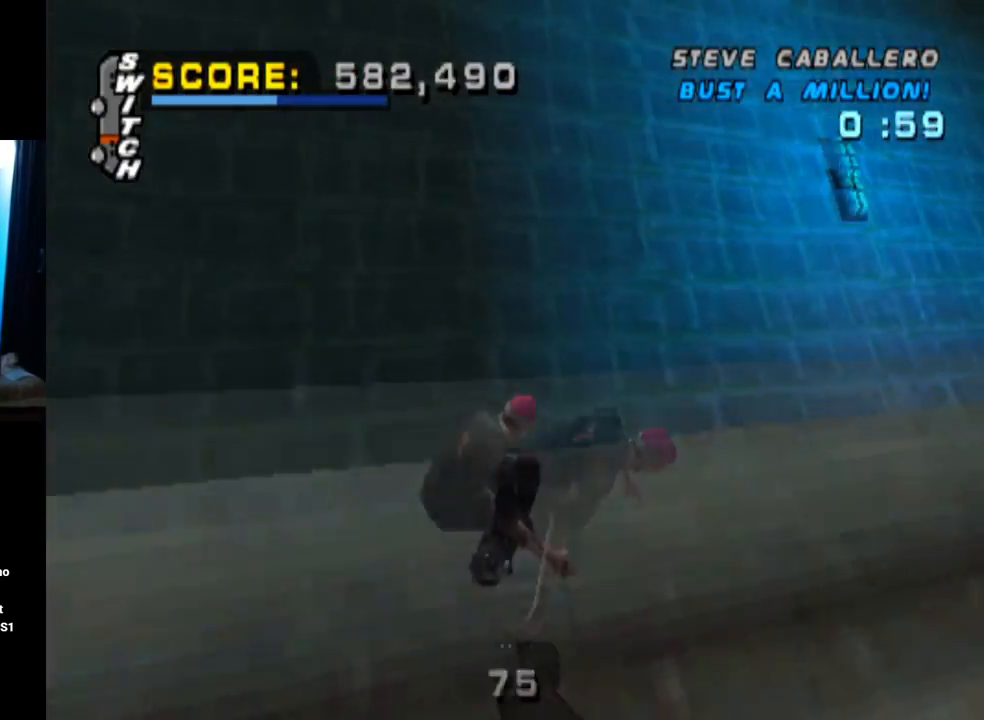
{"buttons": ["CIRCLE", "DPAD_RIGHT"], "left_stick": "center", "right_stick": "center", "events": [[117, "CIRCLE", "up"], [167, "CIRCLE", "down"], [400, "DPAD_UP", "up"]]}
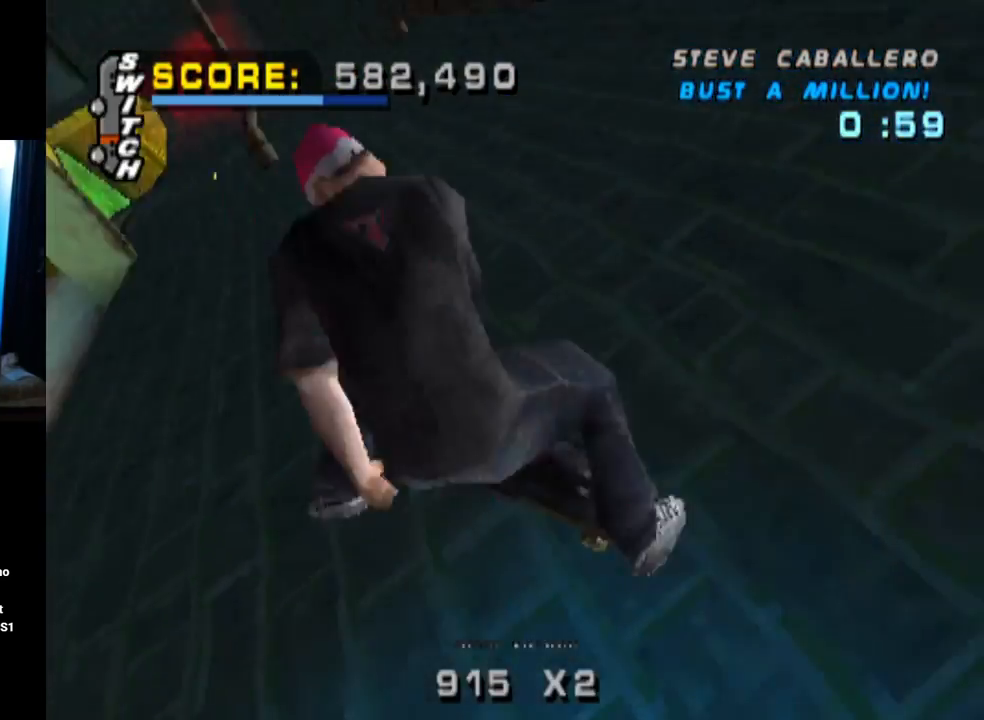
{"buttons": ["R2", "DPAD_RIGHT"], "left_stick": "center", "right_stick": "center", "events": [[151, "CIRCLE", "up"], [184, "R2", "down"]]}
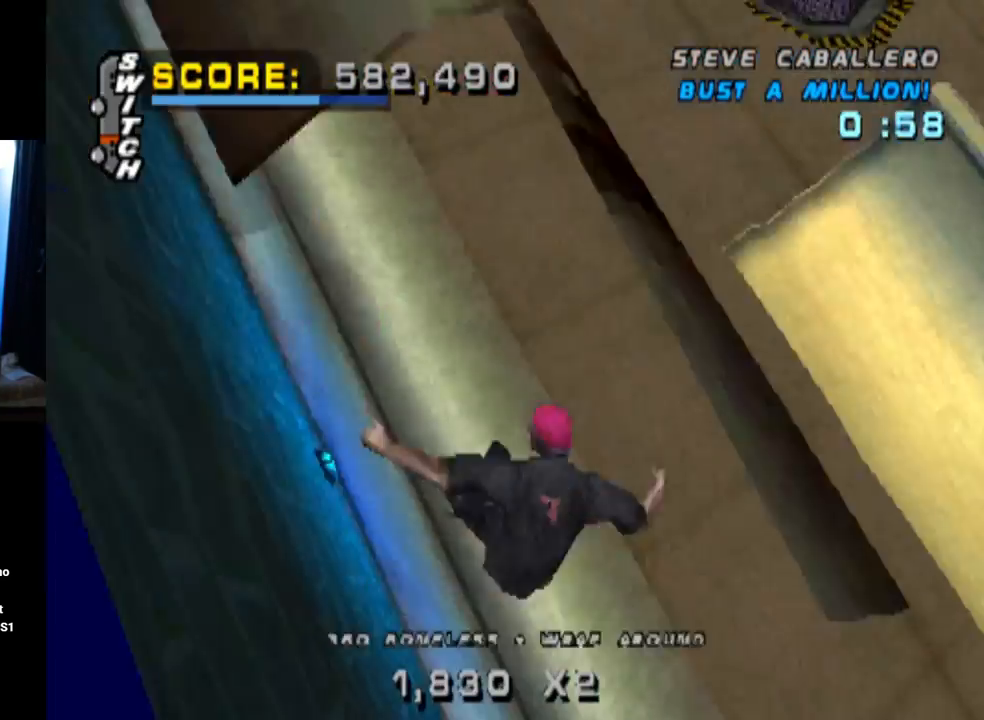
{"buttons": ["TRIANGLE", "DPAD_RIGHT"], "left_stick": "center", "right_stick": "center", "events": [[267, "R2", "up"], [350, "TRIANGLE", "down"]]}
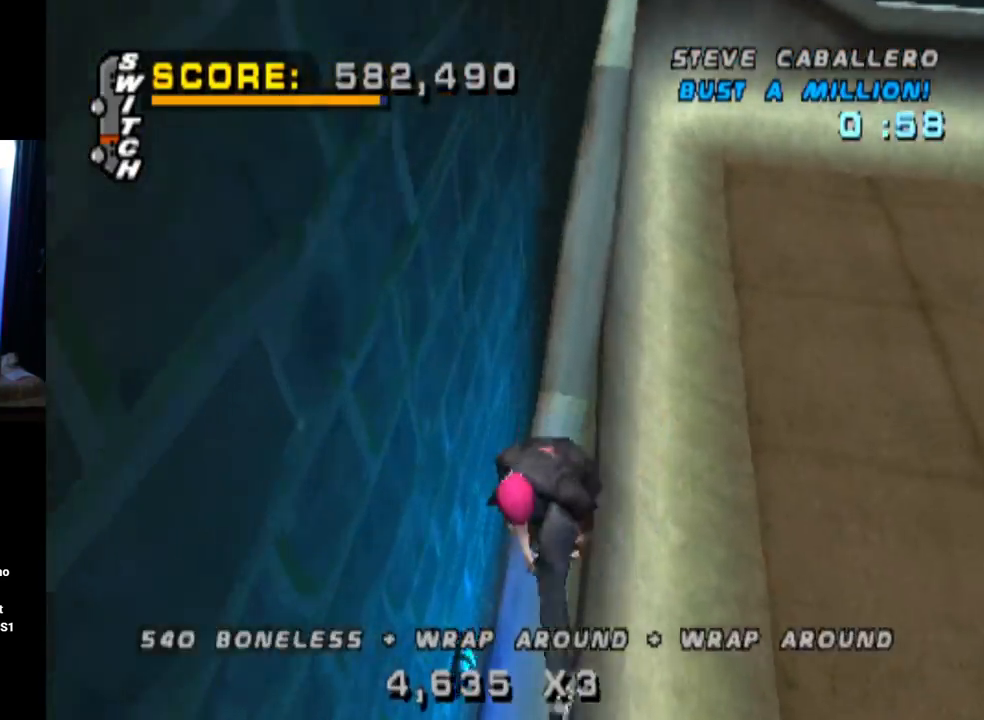
{"buttons": ["TRIANGLE", "DPAD_DOWN", "DPAD_RIGHT"], "left_stick": "center", "right_stick": "center", "events": [[184, "DPAD_RIGHT", "up"], [201, "DPAD_DOWN", "down"], [334, "DPAD_DOWN", "up"], [334, "DPAD_UP", "down"], [417, "DPAD_LEFT", "down"], [417, "DPAD_UP", "up"], [434, "DPAD_DOWN", "down"], [434, "DPAD_LEFT", "up"], [501, "DPAD_RIGHT", "down"]]}
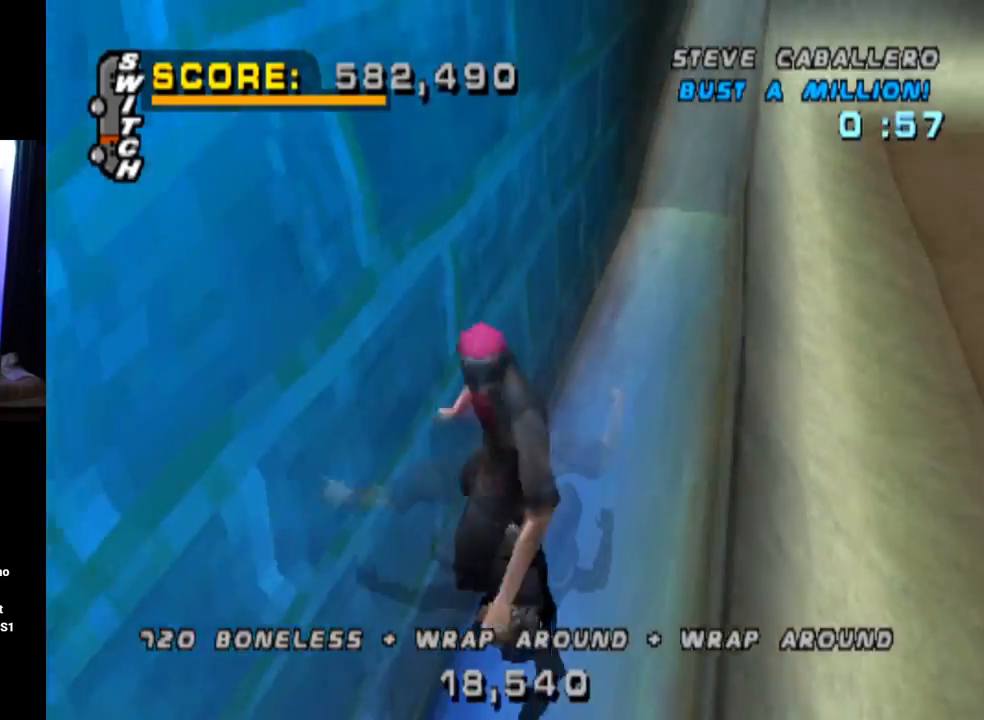
{"buttons": ["DPAD_DOWN"], "left_stick": "center", "right_stick": "center", "events": [[33, "DPAD_DOWN", "up"], [33, "DPAD_RIGHT", "up"], [33, "DPAD_UP", "down"], [117, "DPAD_UP", "up"], [133, "DPAD_DOWN", "down"], [183, "DPAD_RIGHT", "down"], [217, "DPAD_DOWN", "up"], [233, "DPAD_RIGHT", "up"], [233, "DPAD_UP", "down"], [300, "DPAD_UP", "up"], [384, "TRIANGLE", "up"], [484, "DPAD_DOWN", "down"]]}
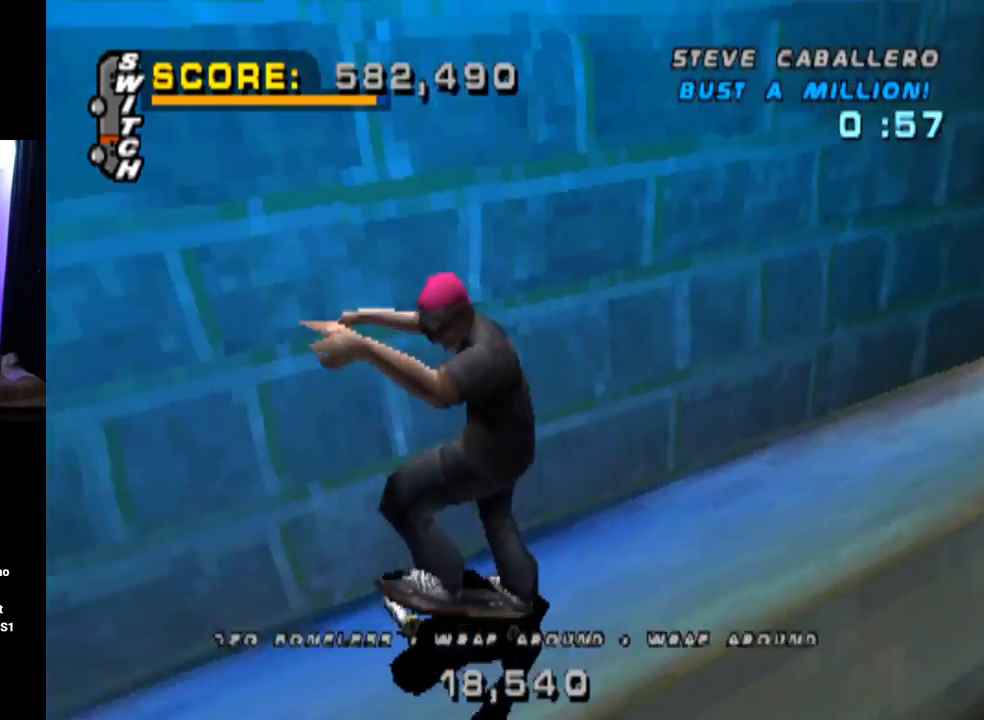
{"buttons": ["TRIANGLE", "DPAD_DOWN", "DPAD_LEFT"], "left_stick": "center", "right_stick": "center", "events": [[67, "DPAD_LEFT", "down"], [134, "CROSS", "down"], [351, "CROSS", "up"], [384, "TRIANGLE", "down"]]}
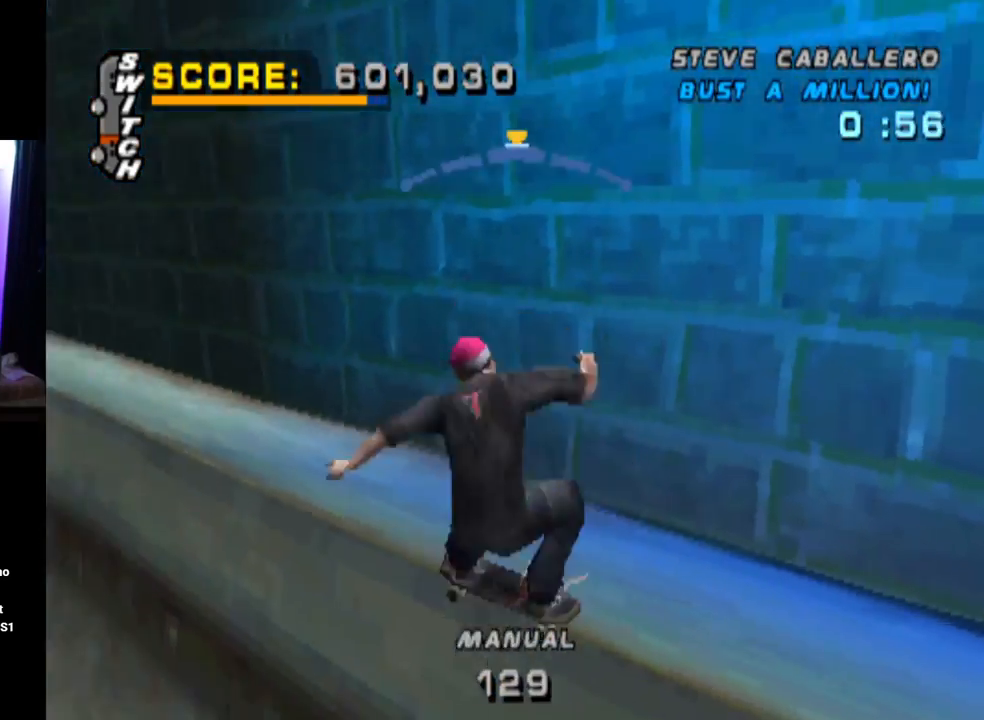
{"buttons": ["DPAD_DOWN", "DPAD_LEFT"], "left_stick": "center", "right_stick": "center", "events": [[133, "CROSS", "down"], [133, "TRIANGLE", "up"], [217, "CROSS", "up"], [317, "SQUARE", "down"], [484, "SQUARE", "up"]]}
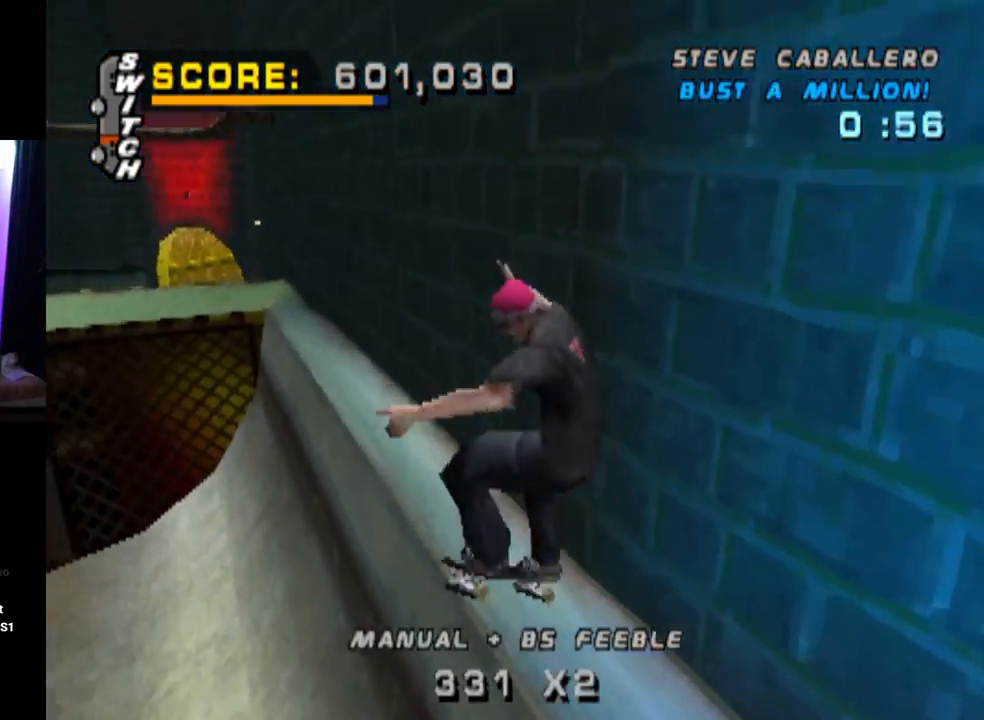
{"buttons": ["DPAD_DOWN", "DPAD_LEFT"], "left_stick": "center", "right_stick": "center", "events": [[84, "DPAD_DOWN", "up"], [100, "DPAD_LEFT", "up"], [451, "DPAD_LEFT", "down"], [484, "DPAD_DOWN", "down"]]}
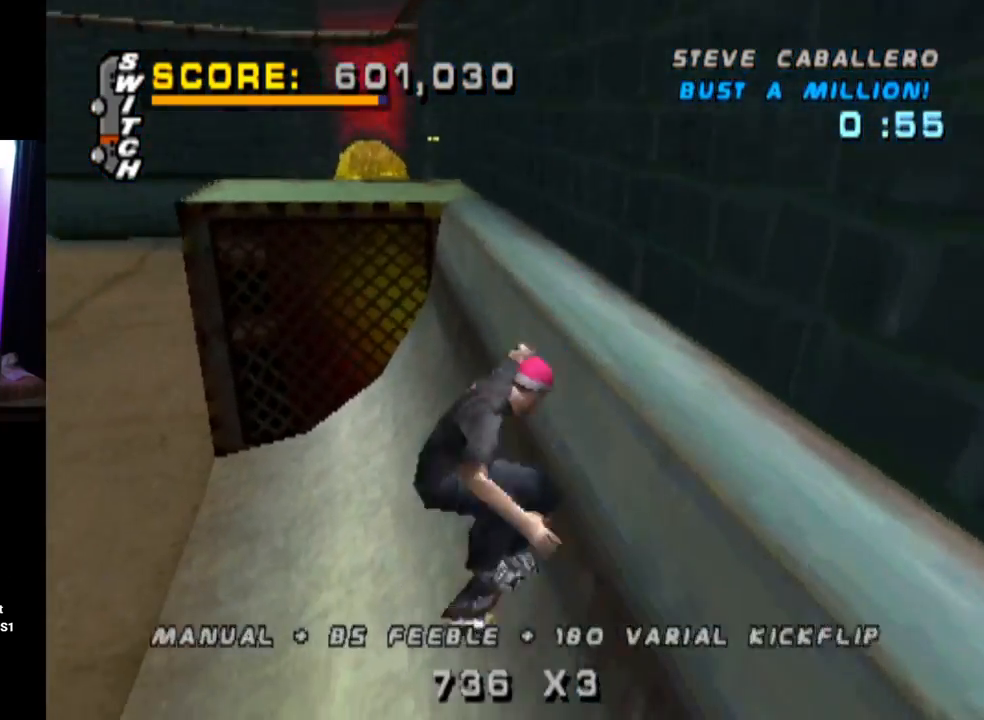
{"buttons": ["CROSS", "DPAD_DOWN", "DPAD_LEFT"], "left_stick": "center", "right_stick": "center", "events": [[367, "CROSS", "down"]]}
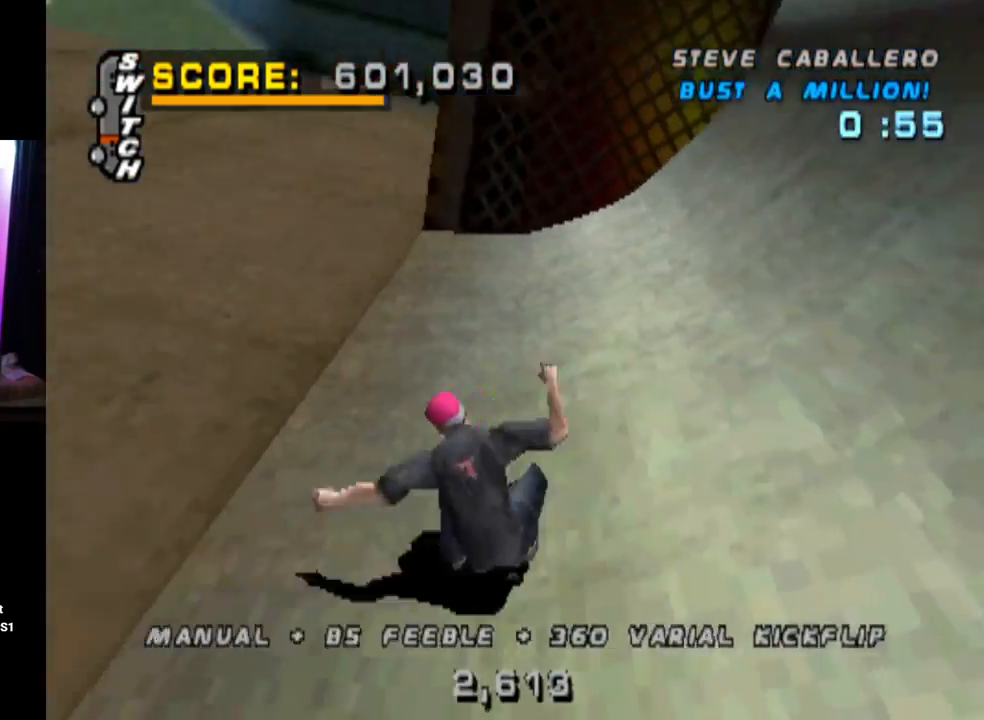
{"buttons": ["CROSS", "DPAD_DOWN", "DPAD_LEFT"], "left_stick": "center", "right_stick": "center", "events": []}
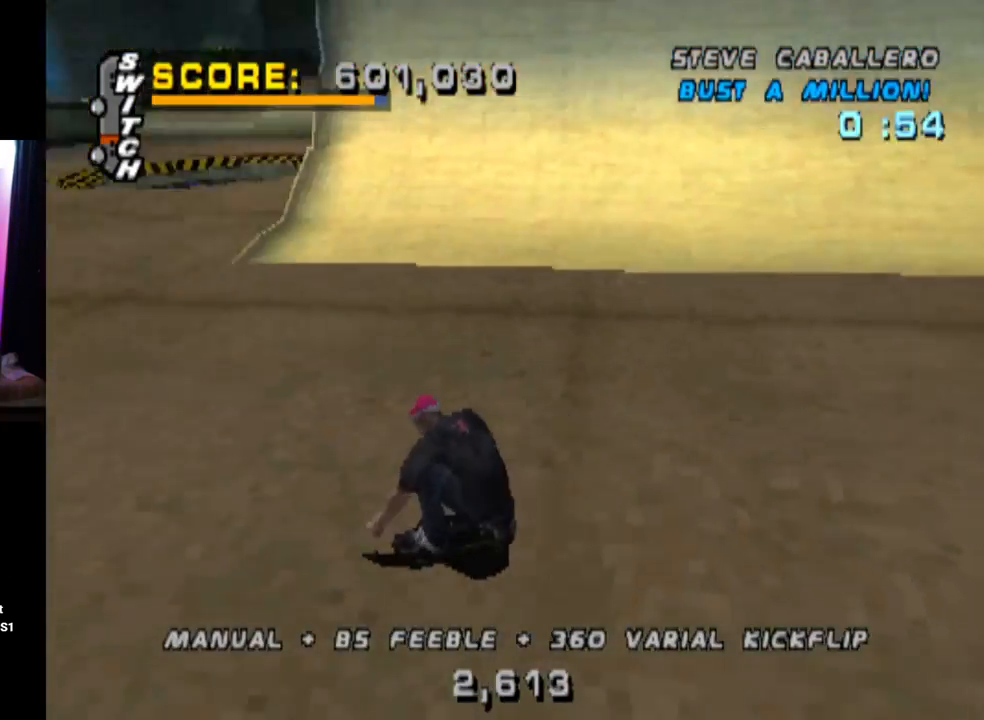
{"buttons": ["CROSS"], "left_stick": "center", "right_stick": "center", "events": [[17, "DPAD_DOWN", "up"], [33, "DPAD_LEFT", "up"]]}
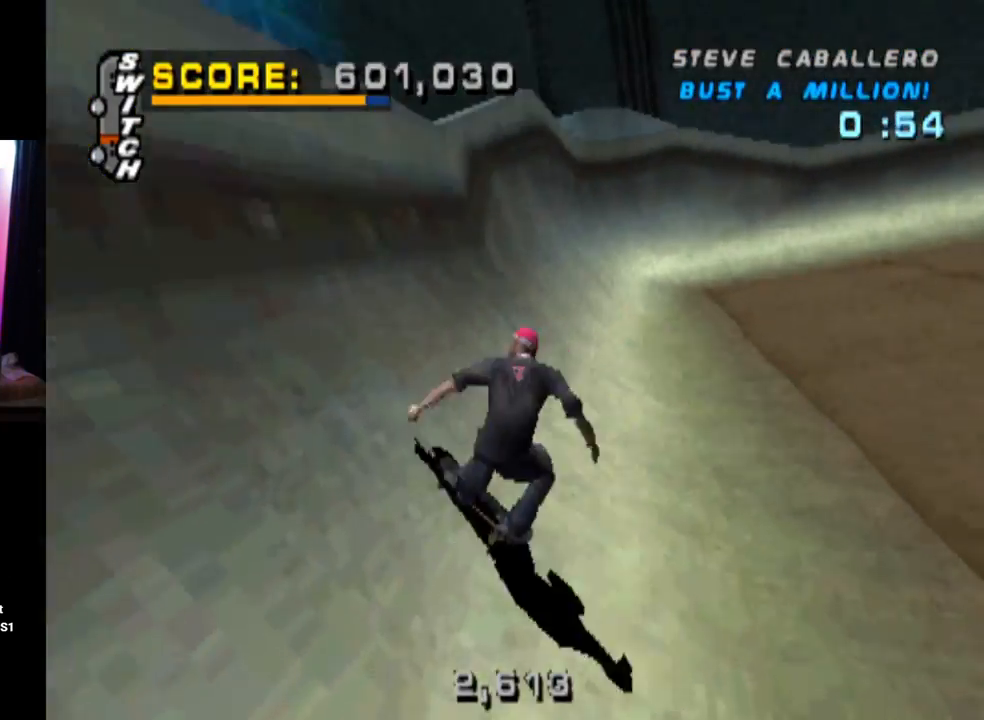
{"buttons": ["TRIANGLE"], "left_stick": "center", "right_stick": "center", "events": [[84, "DPAD_DOWN", "down"], [134, "CROSS", "up"], [167, "DPAD_DOWN", "up"], [201, "DPAD_UP", "down"], [217, "TRIANGLE", "down"], [367, "DPAD_UP", "up"]]}